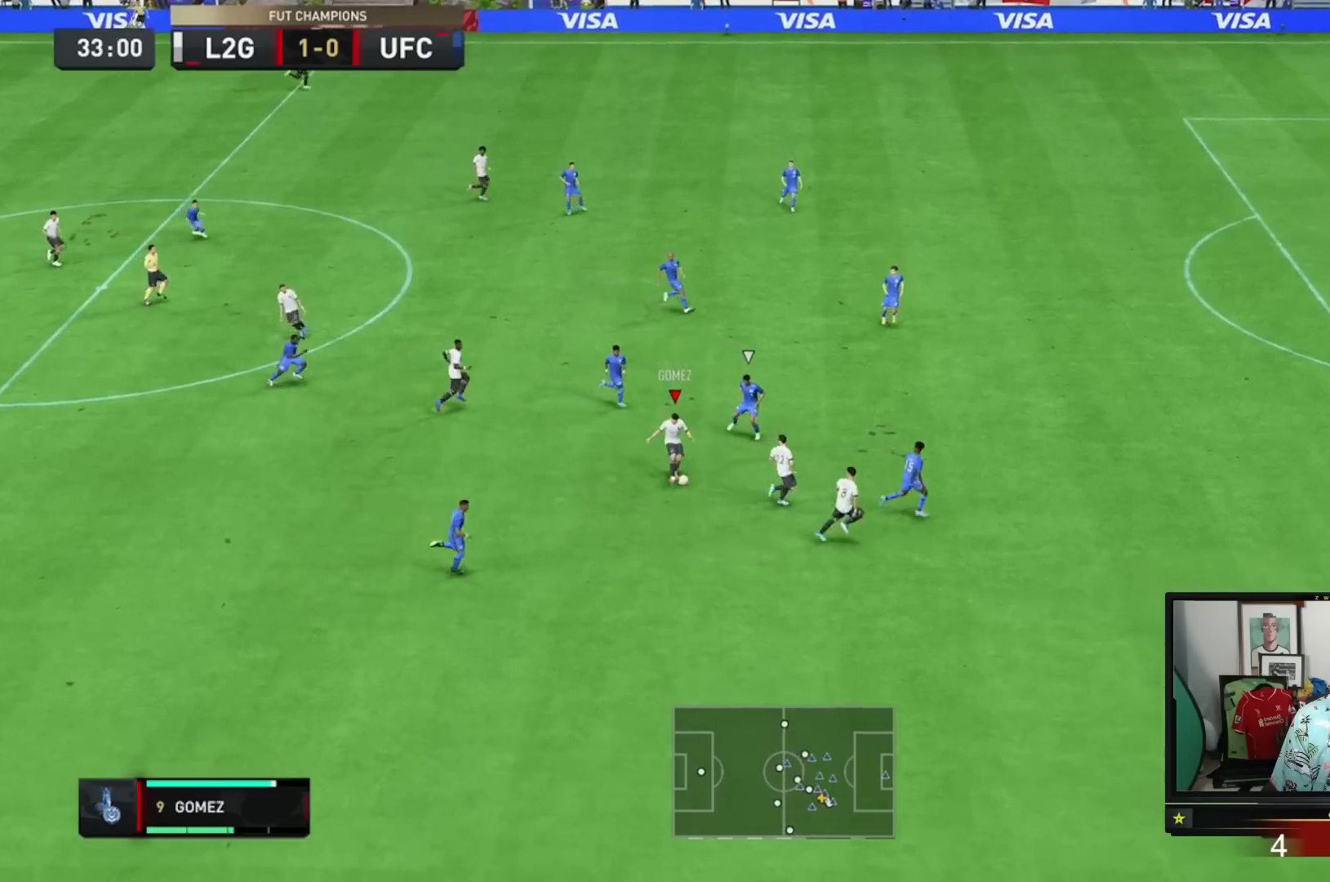
Gameplay with a controller (Xbox layout); each line is a JSON object with the inputs held at the frame after it. "events" lists button and stick changes between this image and that frame as [ms after this image, input, new state], when the widget could be followed in between. Not read: L3 R2 R3.
{"buttons": [], "left_stick": "down-right", "right_stick": "center", "events": []}
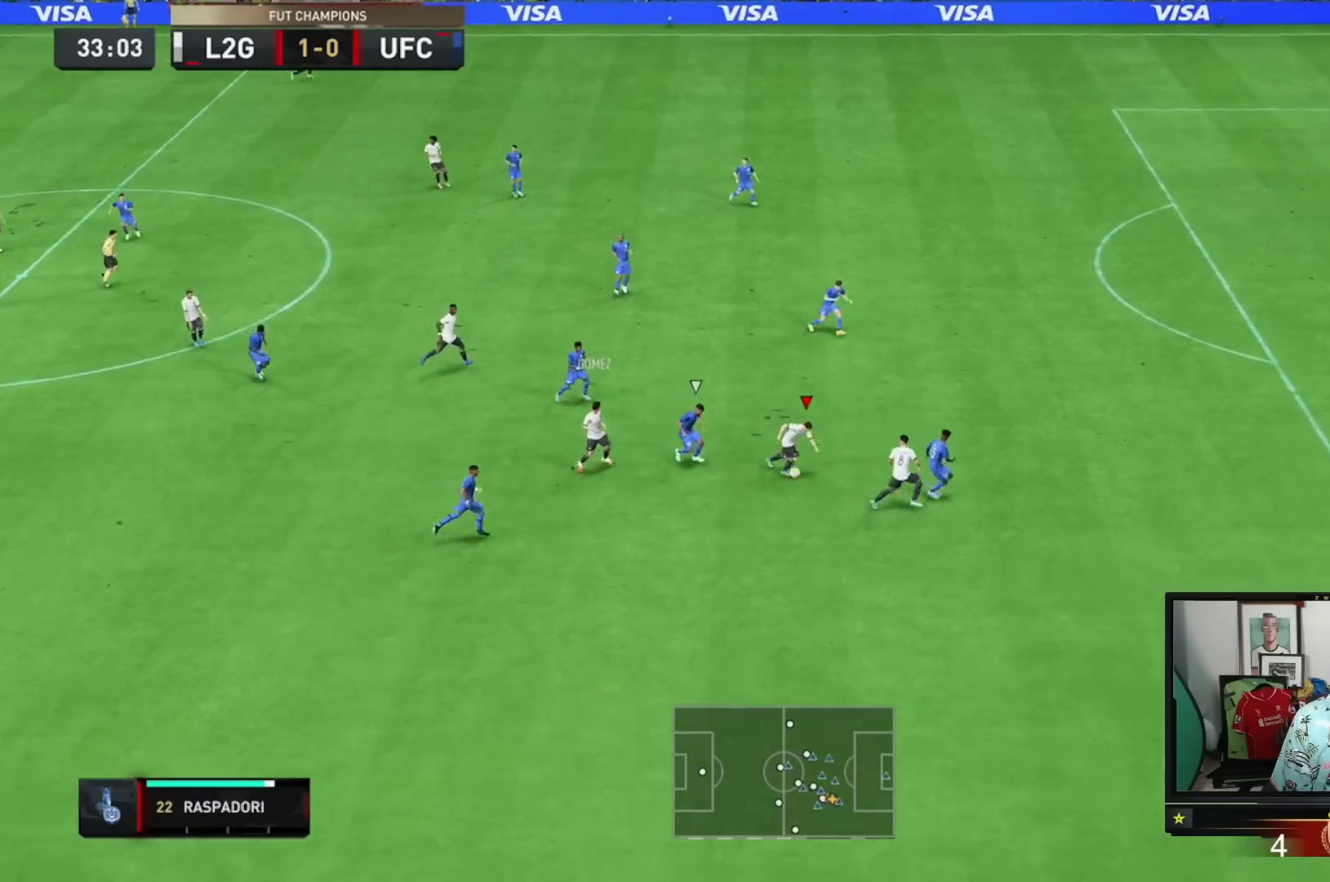
{"buttons": [], "left_stick": "down", "right_stick": "center"}
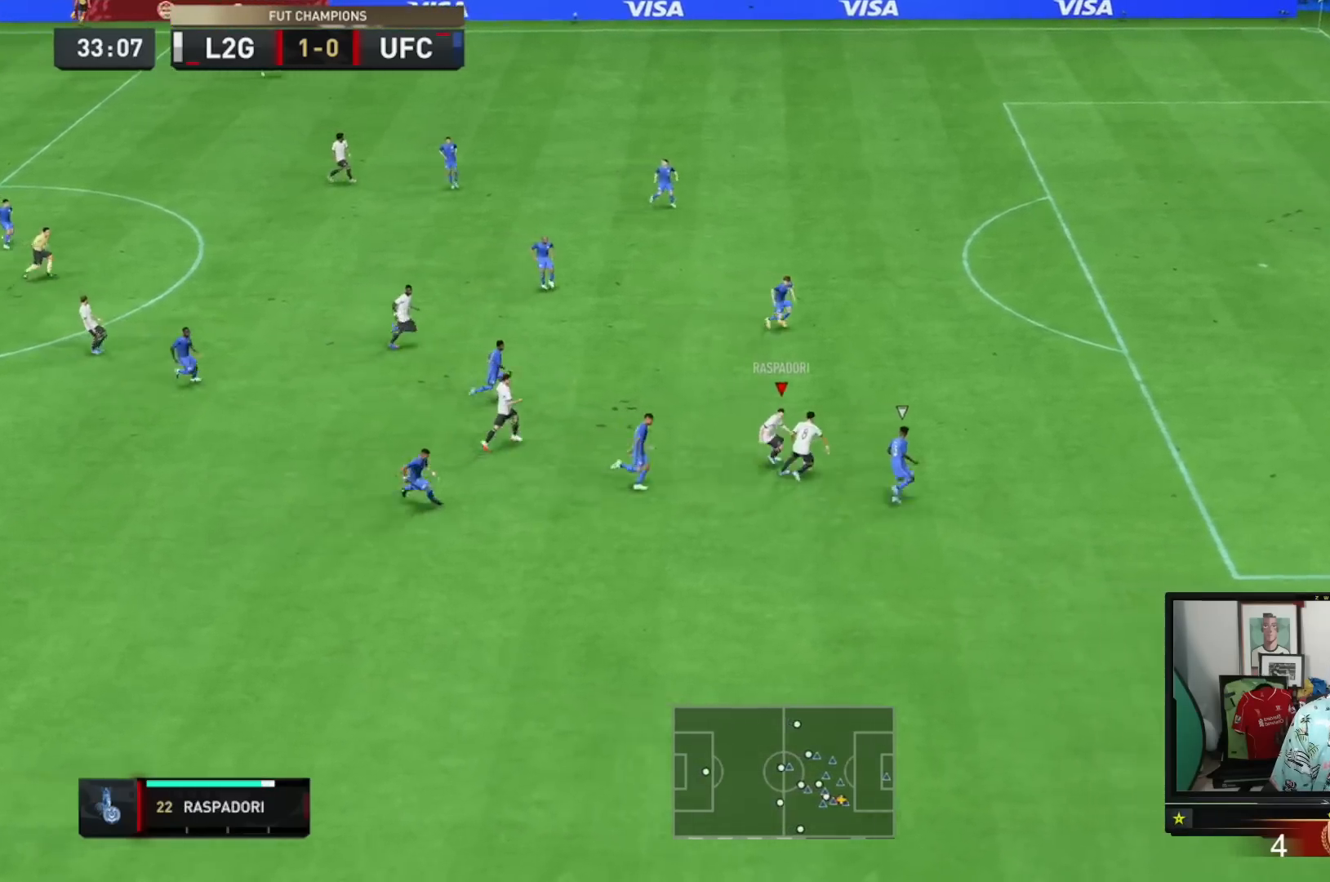
{"buttons": [], "left_stick": "down-right", "right_stick": "center", "events": [[83, "left_stick", "down-right"]]}
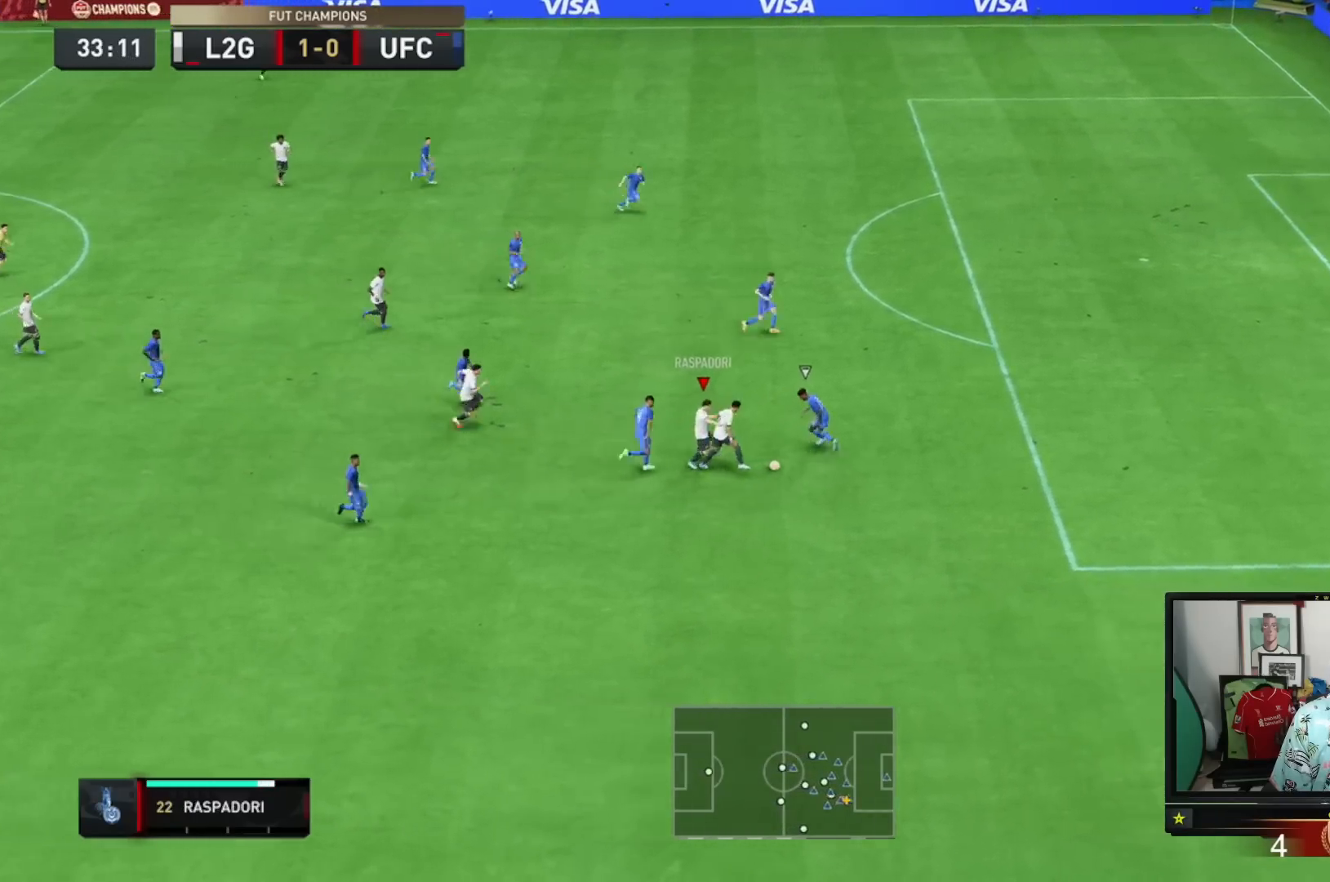
{"buttons": [], "left_stick": "down-right", "right_stick": "center", "events": []}
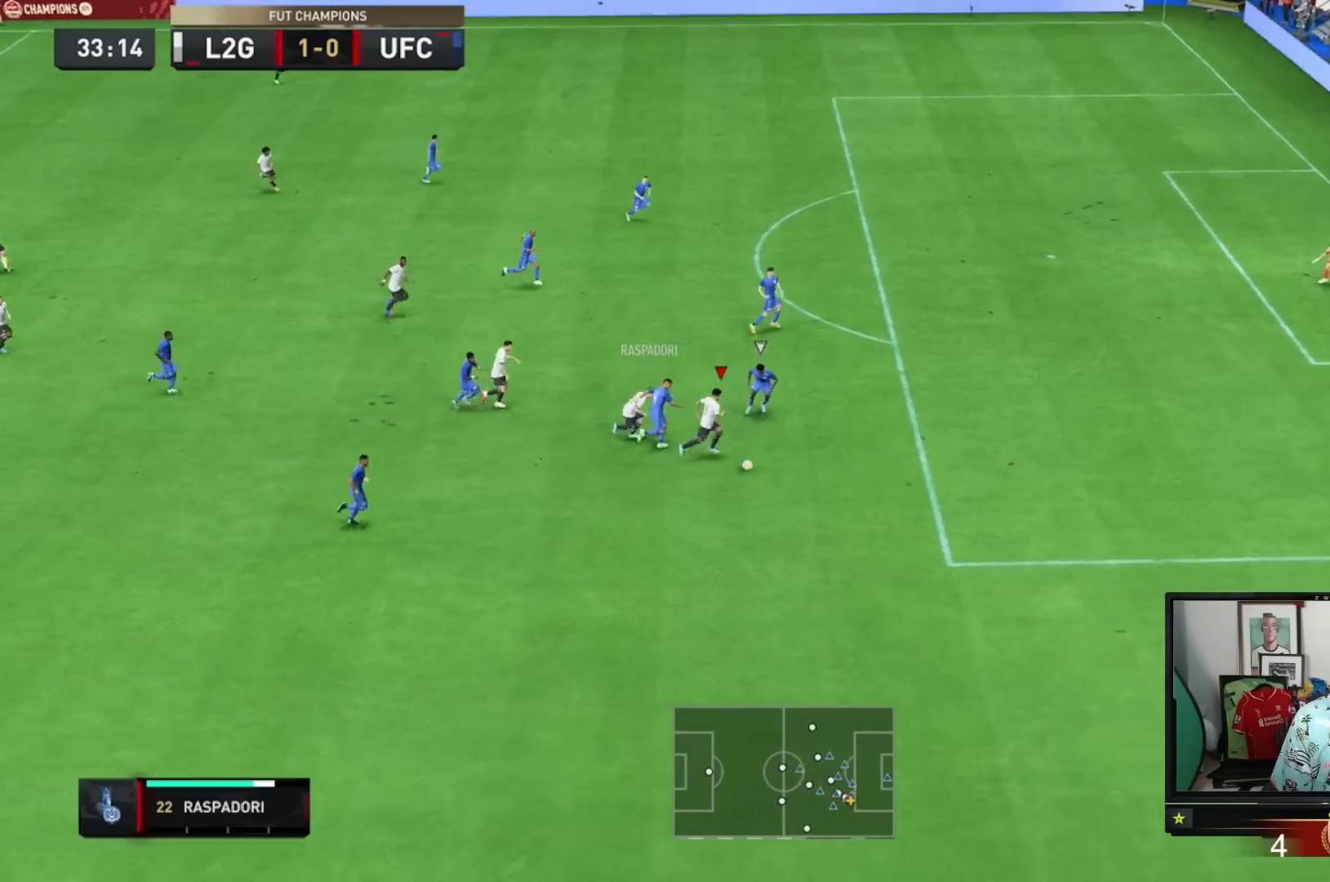
{"buttons": [], "left_stick": "down", "right_stick": "center", "events": [[183, "left_stick", "down"]]}